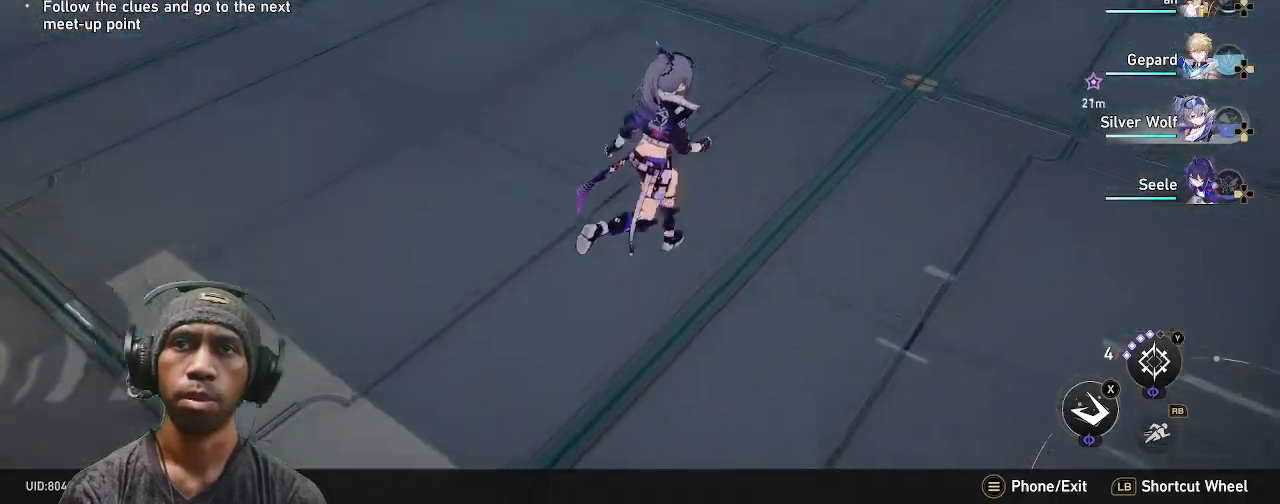
Gameplay with a controller (PlayStation layout); each line is a JSON object with the inputs held at the frame after it (dt_ms = milliseconds from this image to that frame). "events" lists button and stick changes between this image and that frame as [ms after this image, input, new state], when the widget could be followed in between. Not read: L3 R3.
{"dt_ms": 500, "buttons": ["R2"], "left_stick": "up-right", "right_stick": "right", "events": [[450, "right_stick", "right"]]}
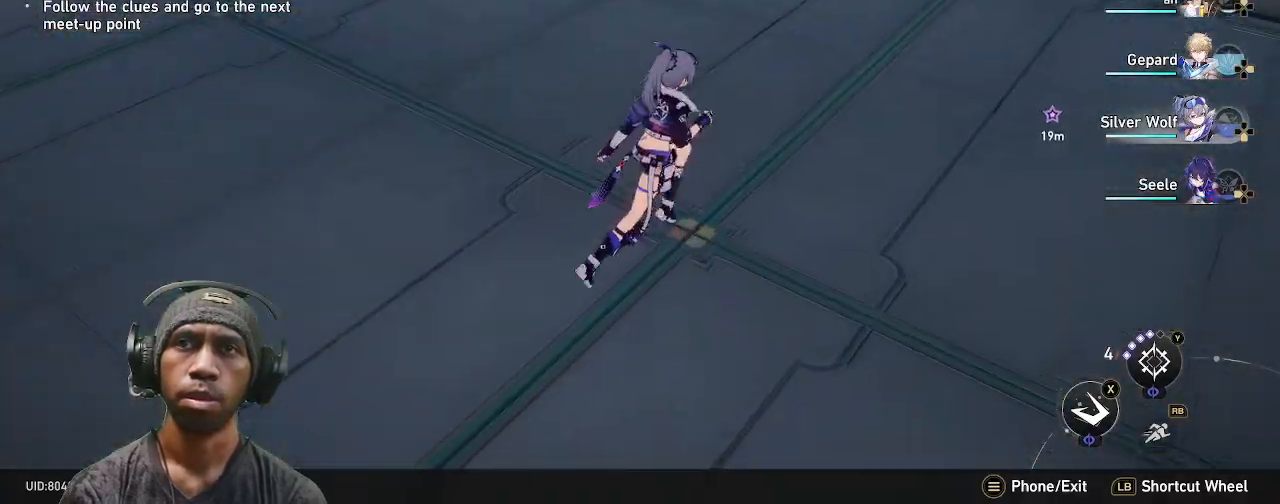
{"dt_ms": 500, "buttons": ["R1", "R2"], "left_stick": "up-right", "right_stick": "center", "events": [[217, "right_stick", "center"], [350, "R1", "down"]]}
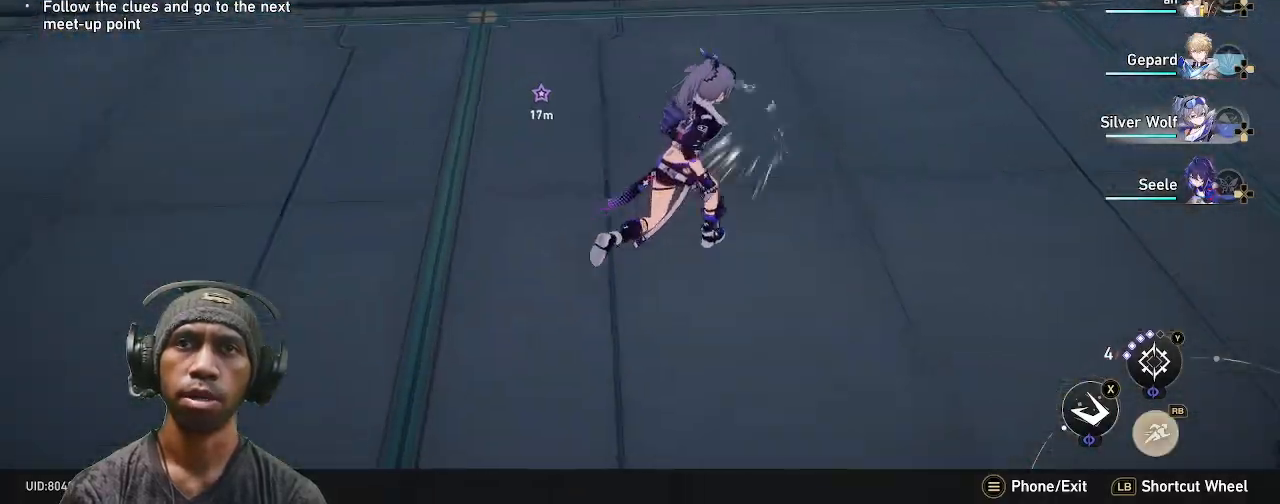
{"dt_ms": 500, "buttons": ["R2"], "left_stick": "up-right", "right_stick": "center", "events": [[67, "R1", "up"]]}
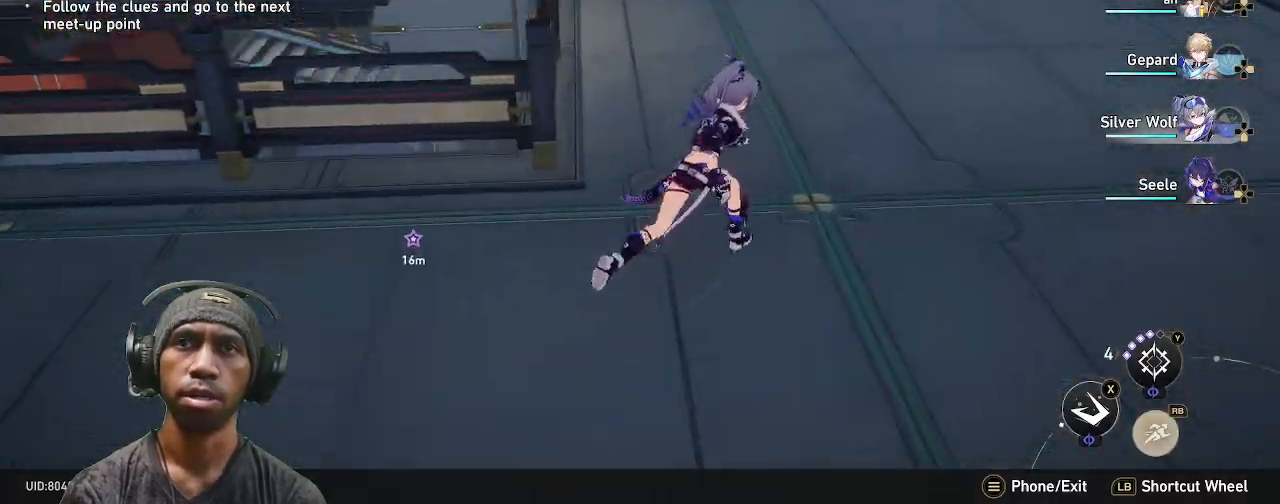
{"dt_ms": 1000, "buttons": ["L1", "R1", "R2"], "left_stick": "right", "right_stick": "center"}